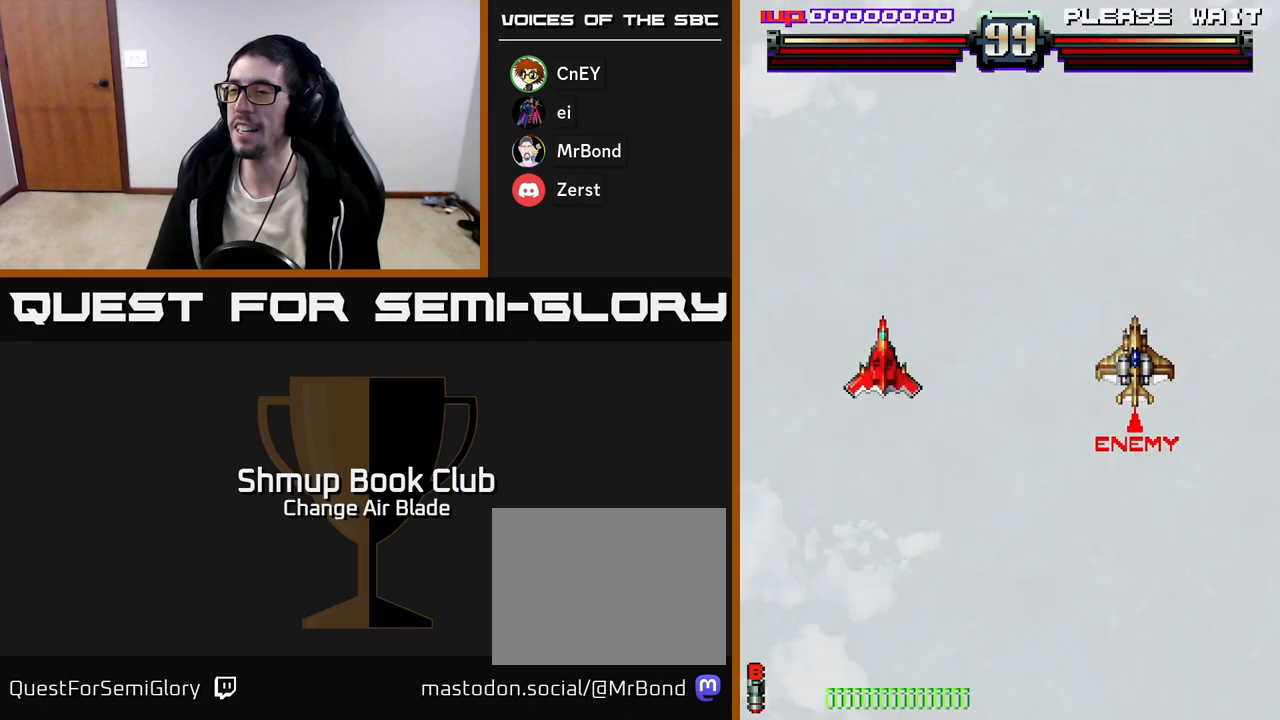
Gameplay with a controller (Xbox layout); each line is a JSON object with the inputs held at the frame after it. "events" lists button and stick changes between this image and that frame as [ms after this image, input, new state], when the widget could be followed in between.
{"buttons": ["DPAD_DOWN", "DPAD_RIGHT"], "left_stick": "center", "right_stick": "center", "events": [[150, "DPAD_DOWN", "down"]]}
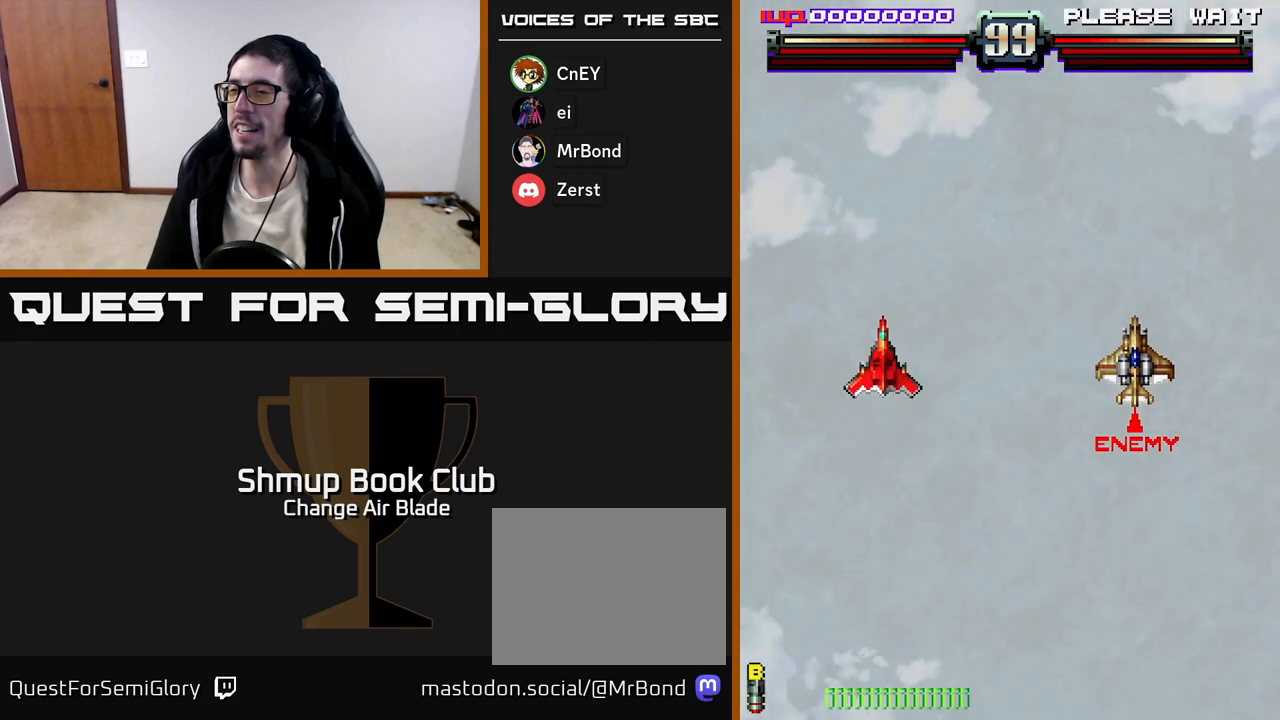
{"buttons": ["DPAD_DOWN", "DPAD_RIGHT"], "left_stick": "center", "right_stick": "center", "events": []}
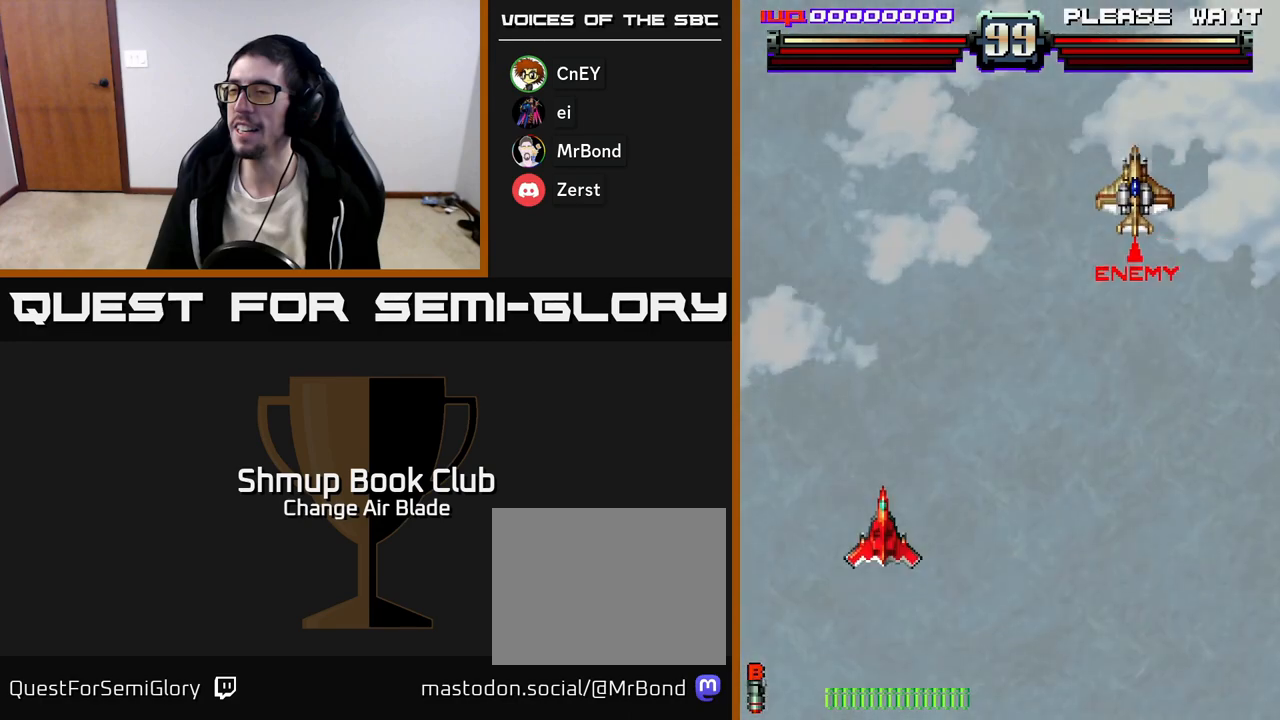
{"buttons": ["DPAD_RIGHT"], "left_stick": "center", "right_stick": "center", "events": [[300, "DPAD_DOWN", "up"]]}
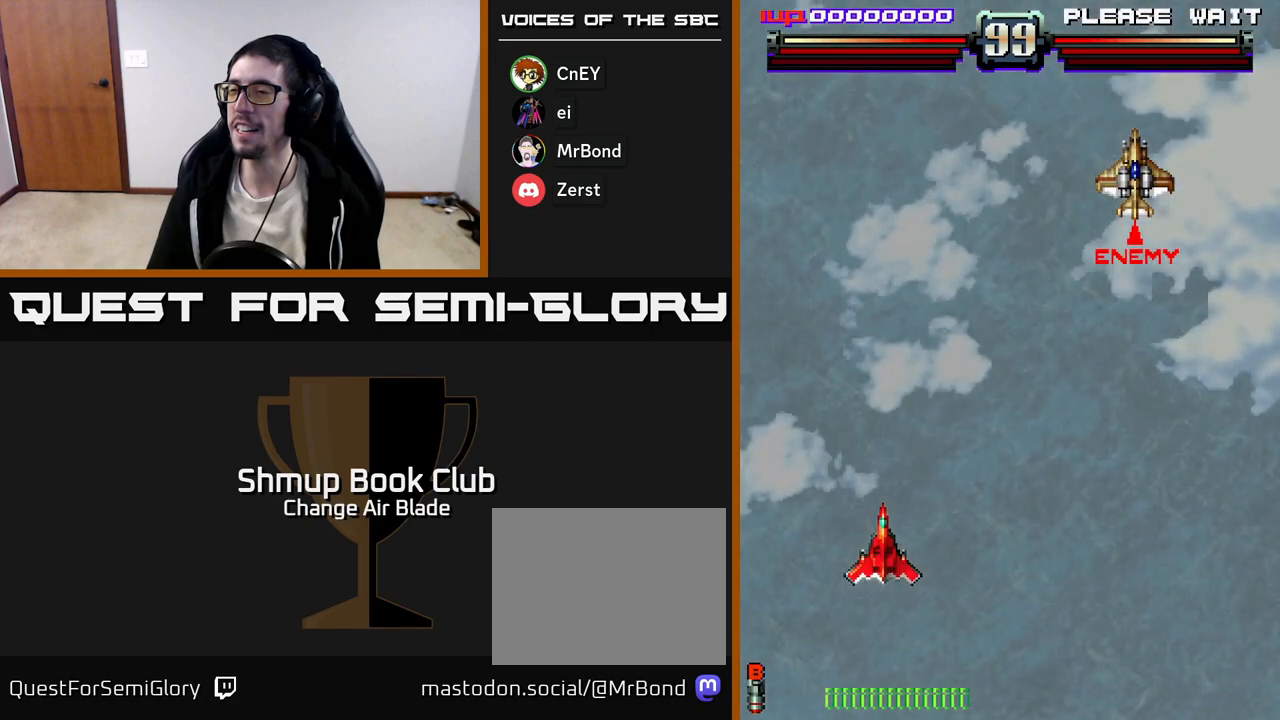
{"buttons": ["DPAD_RIGHT"], "left_stick": "center", "right_stick": "center", "events": []}
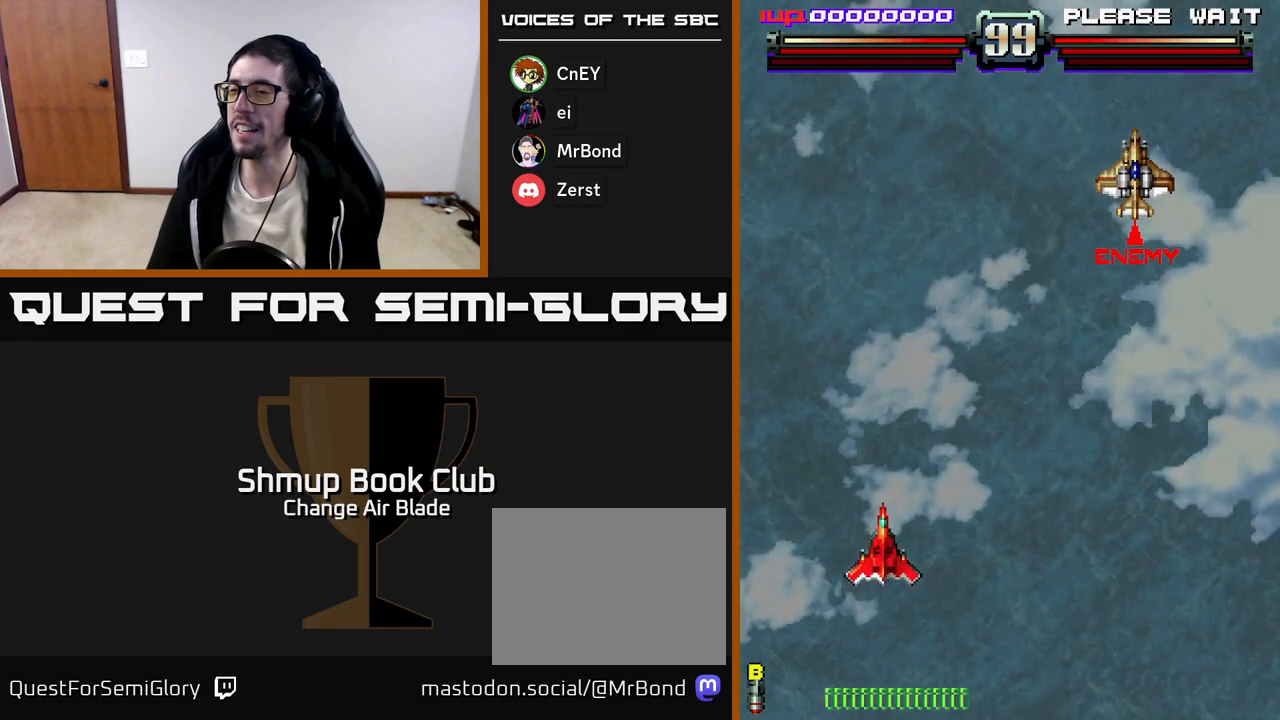
{"buttons": ["DPAD_RIGHT"], "left_stick": "center", "right_stick": "center", "events": []}
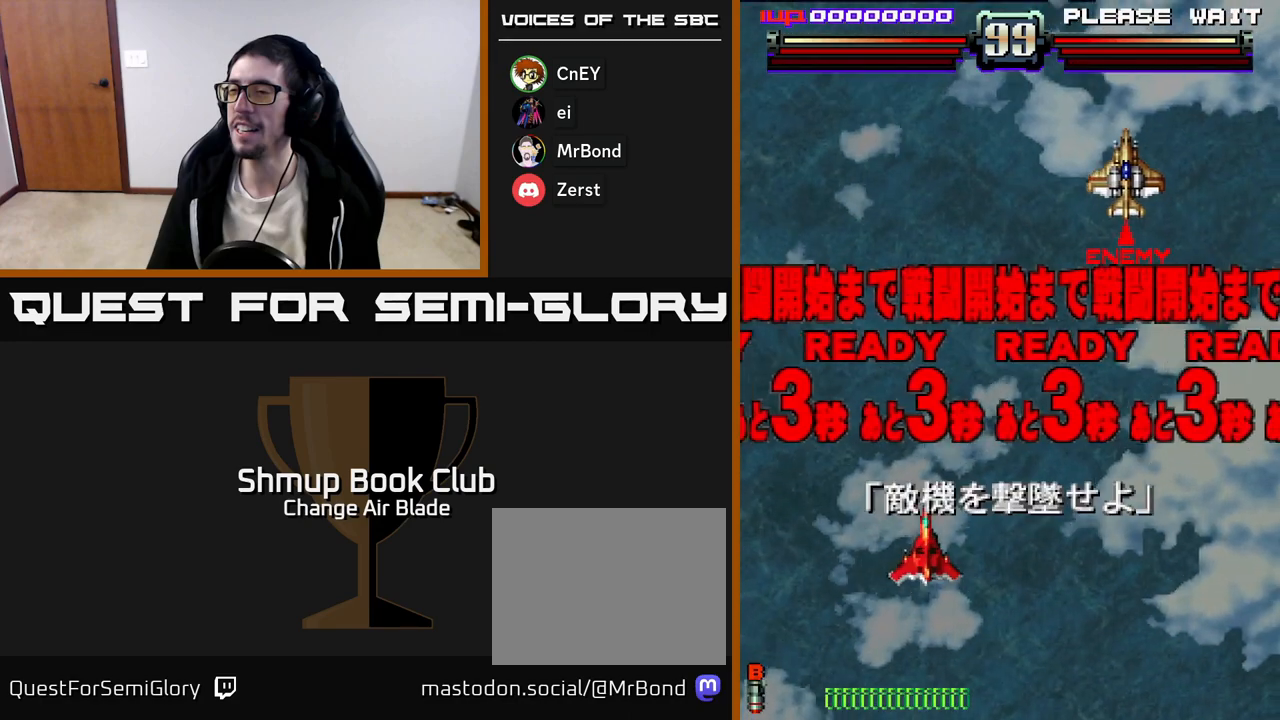
{"buttons": ["DPAD_UP"], "left_stick": "center", "right_stick": "center", "events": [[217, "X", "down"], [300, "X", "up"], [417, "DPAD_RIGHT", "up"], [417, "DPAD_UP", "down"]]}
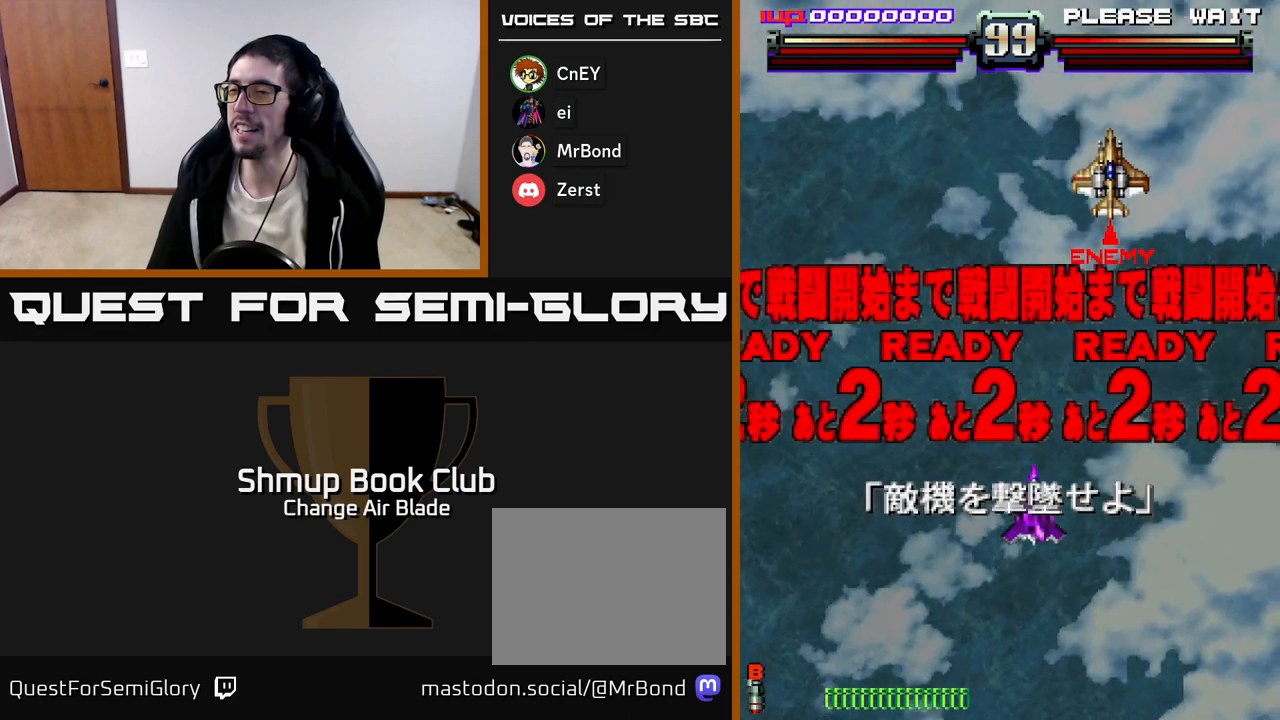
{"buttons": ["A"], "left_stick": "center", "right_stick": "center", "events": [[200, "DPAD_RIGHT", "down"], [217, "DPAD_UP", "up"], [367, "DPAD_RIGHT", "up"], [483, "A", "down"]]}
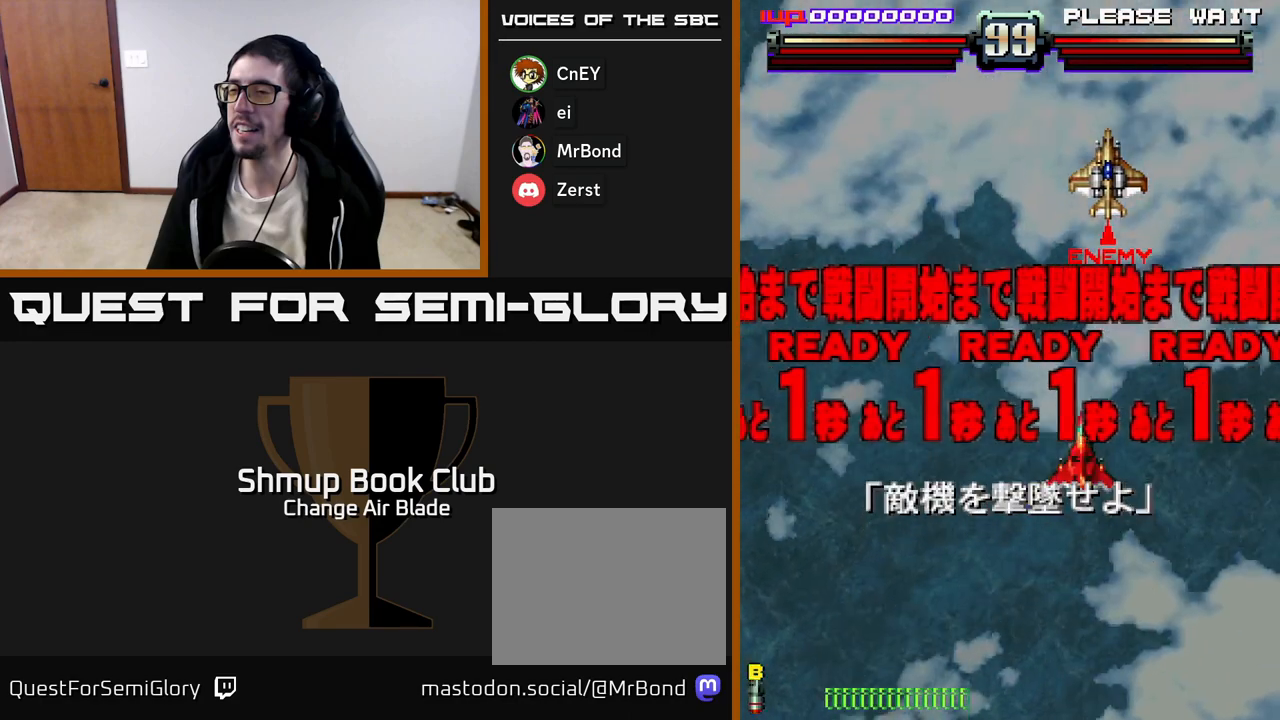
{"buttons": ["A"], "left_stick": "center", "right_stick": "center", "events": [[133, "DPAD_UP", "down"], [383, "DPAD_UP", "up"]]}
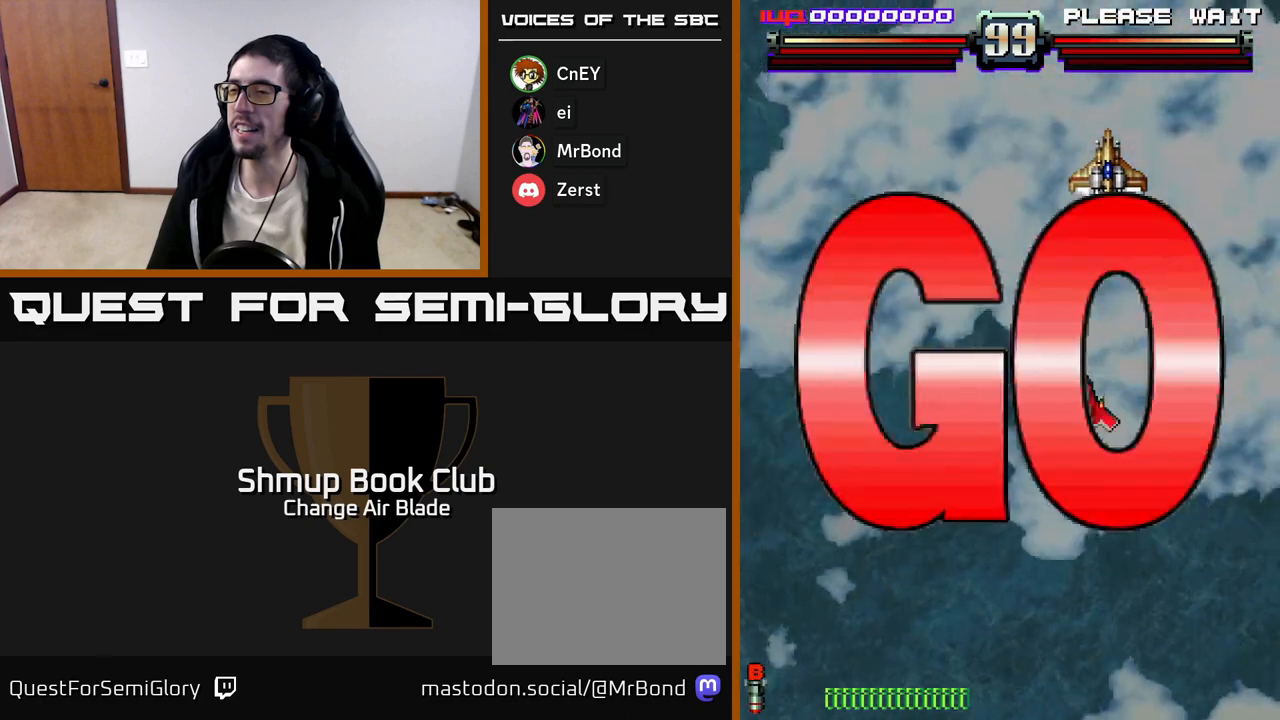
{"buttons": ["A"], "left_stick": "center", "right_stick": "center", "events": []}
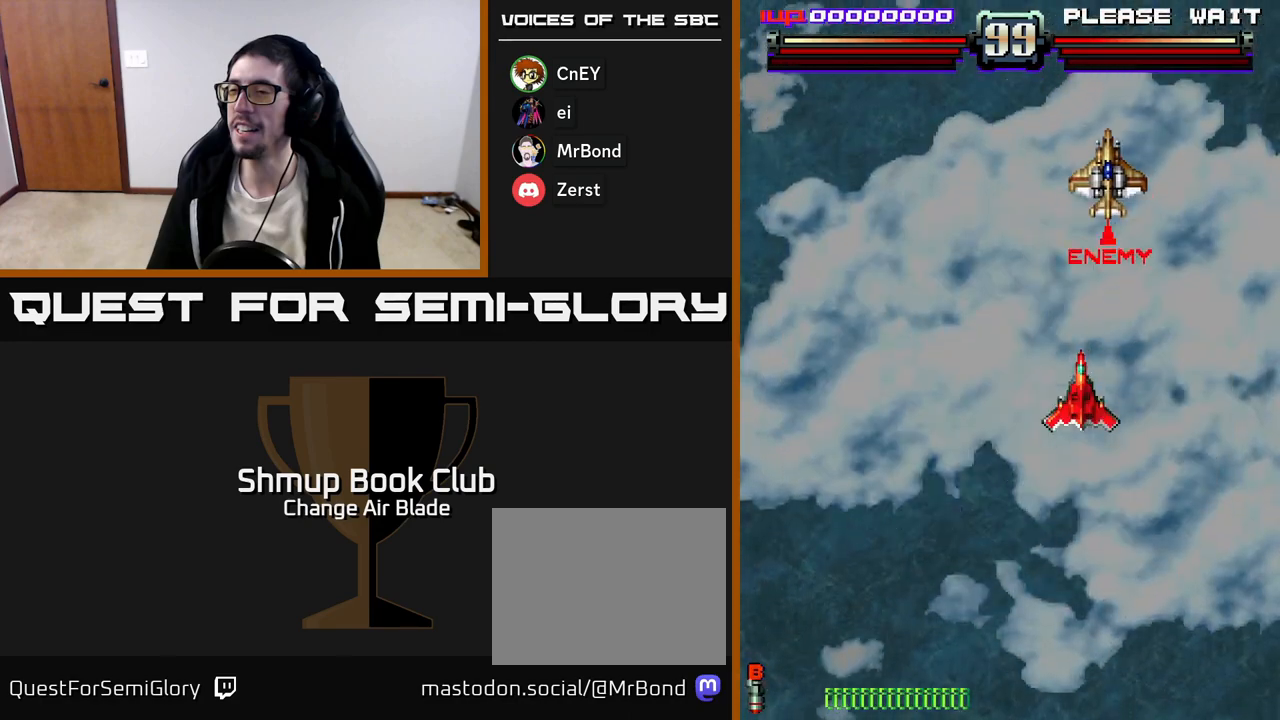
{"buttons": ["A", "DPAD_LEFT"], "left_stick": "center", "right_stick": "center", "events": [[50, "DPAD_UP", "down"], [217, "DPAD_UP", "up"], [400, "DPAD_LEFT", "down"]]}
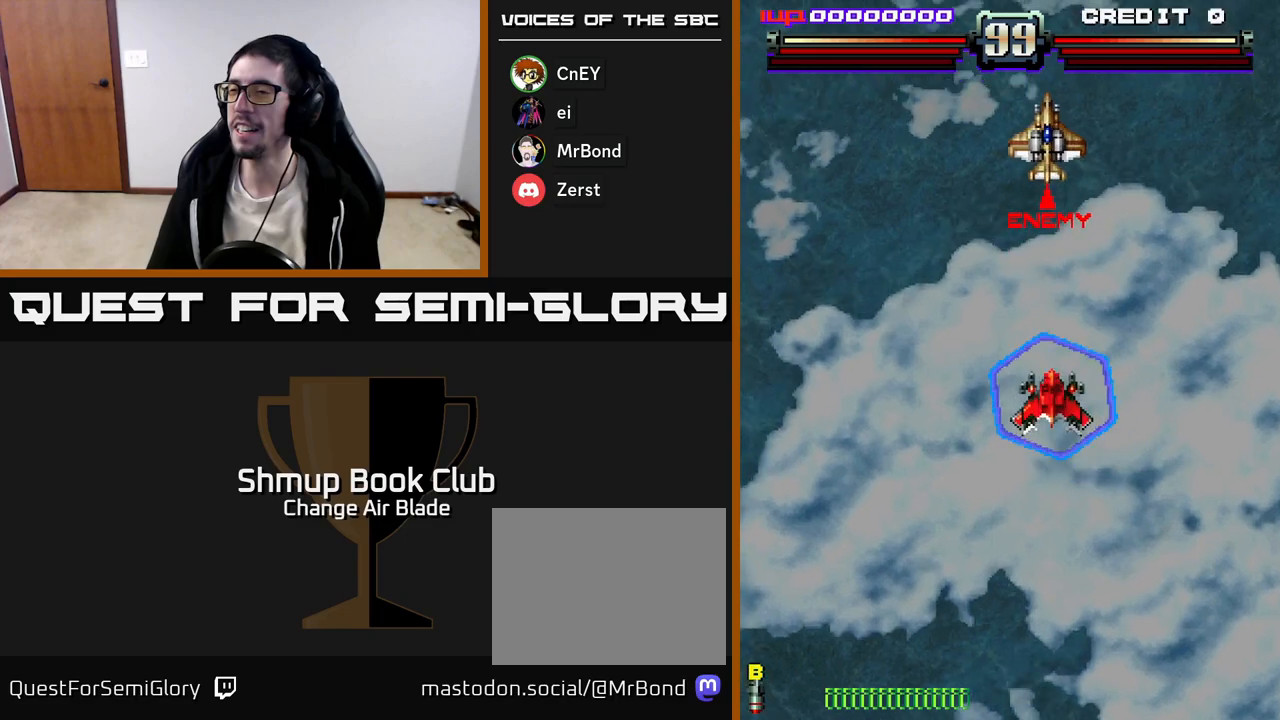
{"buttons": ["A", "DPAD_DOWN"], "left_stick": "center", "right_stick": "center", "events": [[133, "DPAD_DOWN", "down"], [133, "DPAD_LEFT", "up"], [167, "DPAD_RIGHT", "down"], [250, "DPAD_RIGHT", "up"]]}
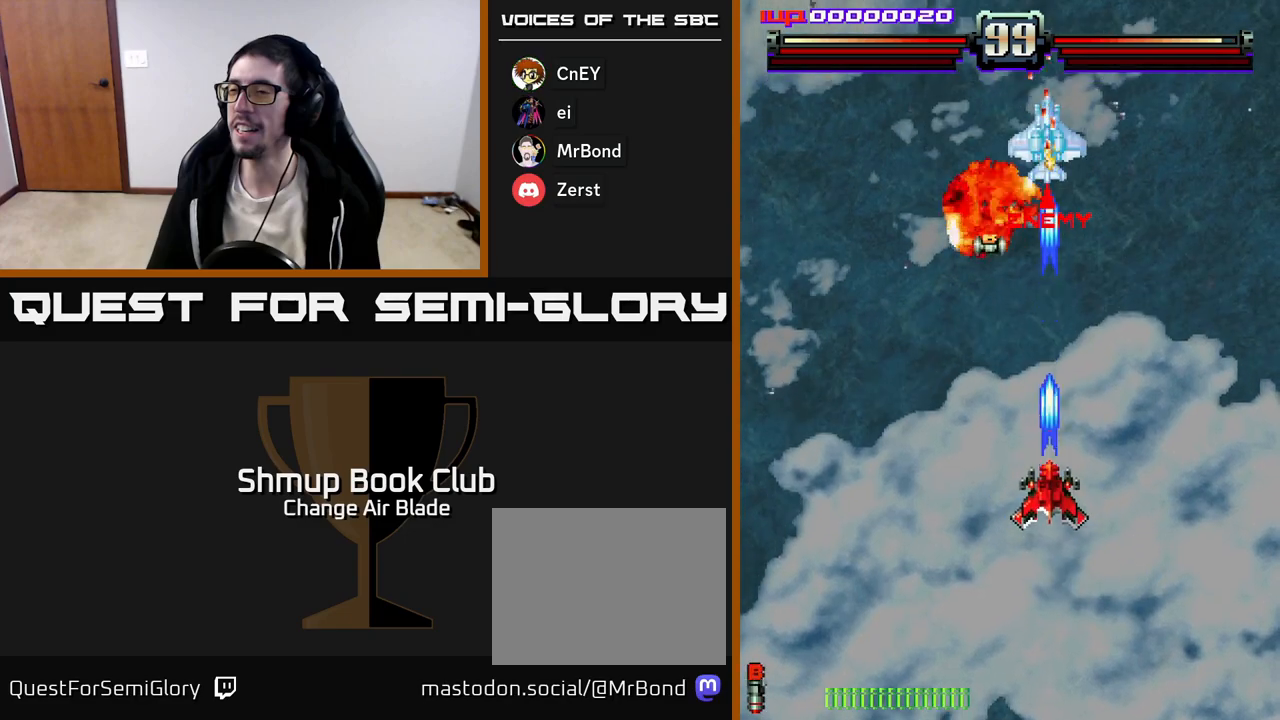
{"buttons": ["A", "DPAD_UP"], "left_stick": "center", "right_stick": "center", "events": [[17, "DPAD_DOWN", "up"], [50, "DPAD_LEFT", "down"], [67, "DPAD_UP", "down"], [83, "DPAD_LEFT", "up"]]}
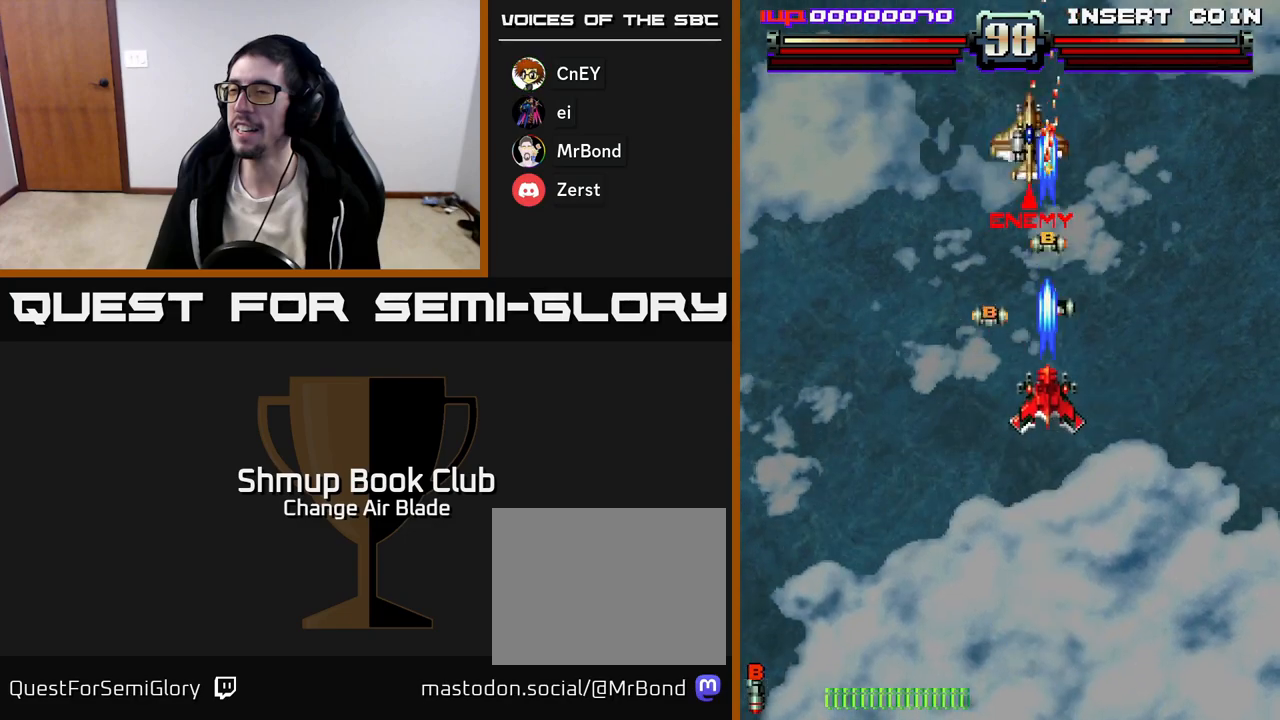
{"buttons": ["DPAD_UP"], "left_stick": "center", "right_stick": "center", "events": [[150, "A", "up"], [150, "DPAD_RIGHT", "down"], [200, "DPAD_RIGHT", "up"], [267, "DPAD_LEFT", "down"], [350, "DPAD_UP", "up"], [483, "DPAD_UP", "down"], [500, "DPAD_LEFT", "up"]]}
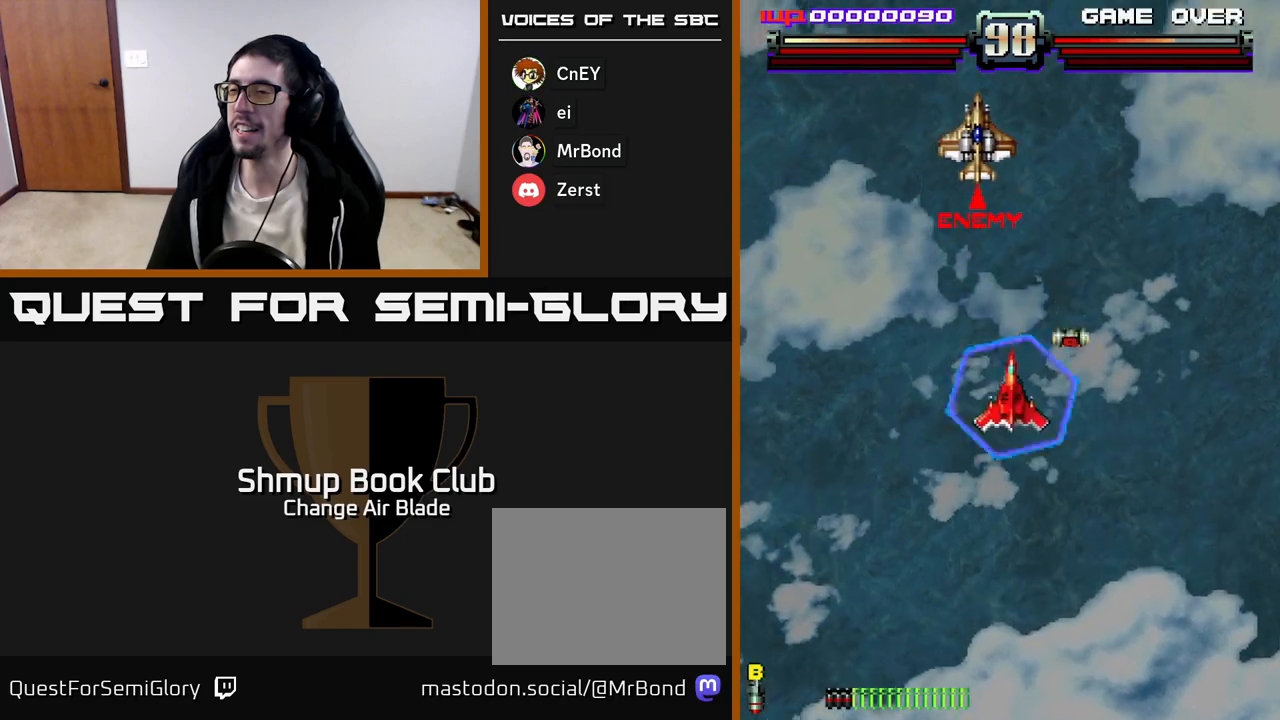
{"buttons": ["A", "DPAD_DOWN", "DPAD_RIGHT"], "left_stick": "center", "right_stick": "center"}
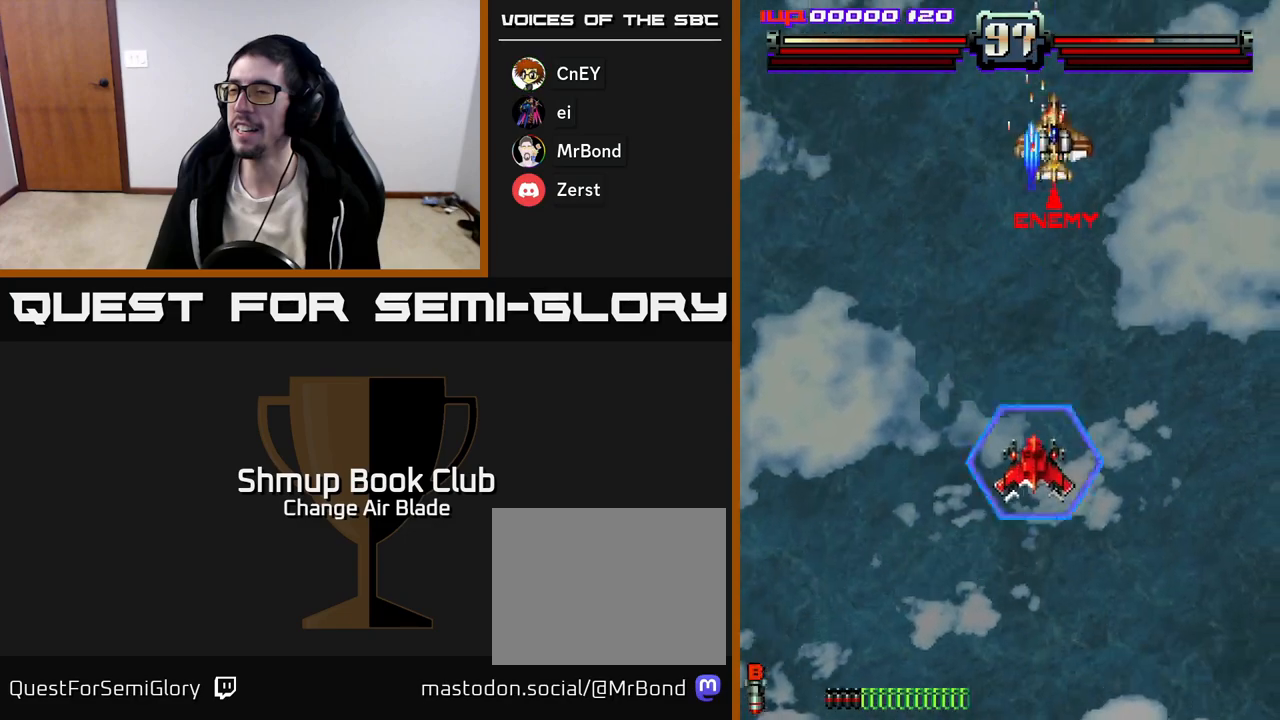
{"buttons": ["A", "DPAD_DOWN", "DPAD_RIGHT"], "left_stick": "center", "right_stick": "center", "events": []}
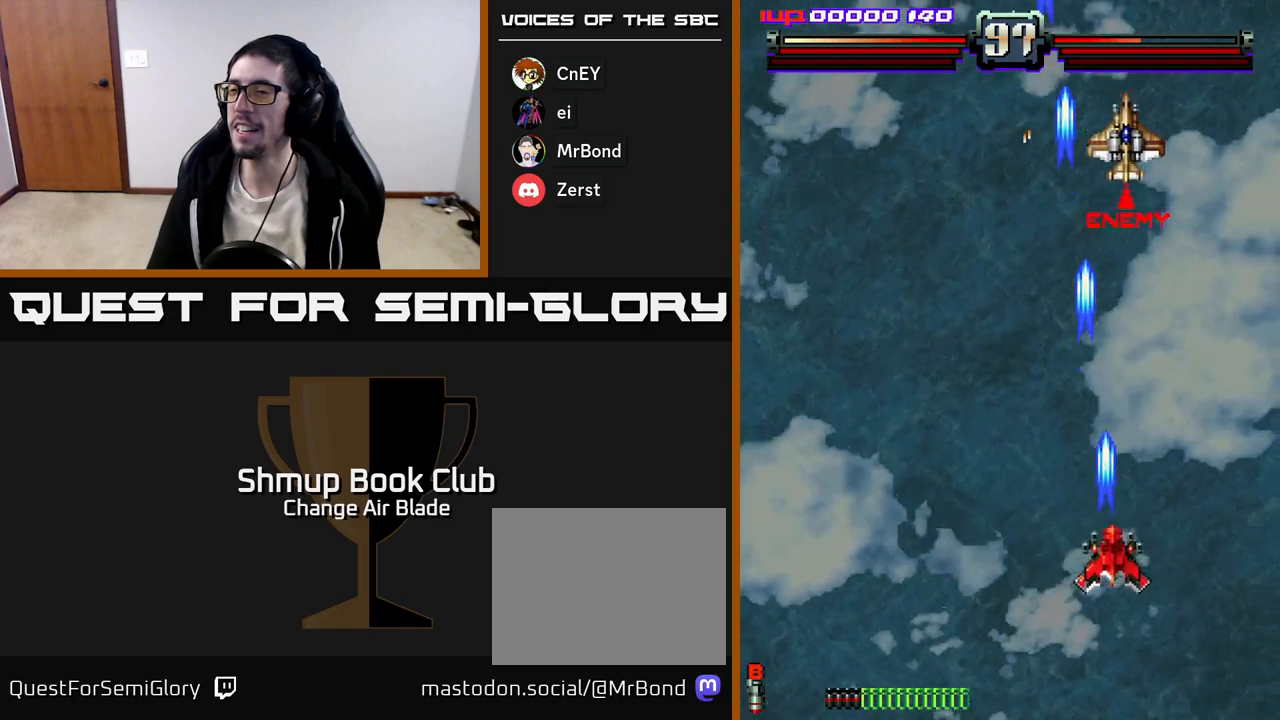
{"buttons": ["A", "DPAD_LEFT"], "left_stick": "center", "right_stick": "center", "events": [[50, "DPAD_RIGHT", "up"], [100, "DPAD_DOWN", "up"], [117, "DPAD_LEFT", "down"], [167, "DPAD_LEFT", "up"], [167, "DPAD_UP", "down"], [200, "DPAD_RIGHT", "down"], [300, "DPAD_RIGHT", "up"], [333, "DPAD_LEFT", "down"], [383, "DPAD_UP", "up"]]}
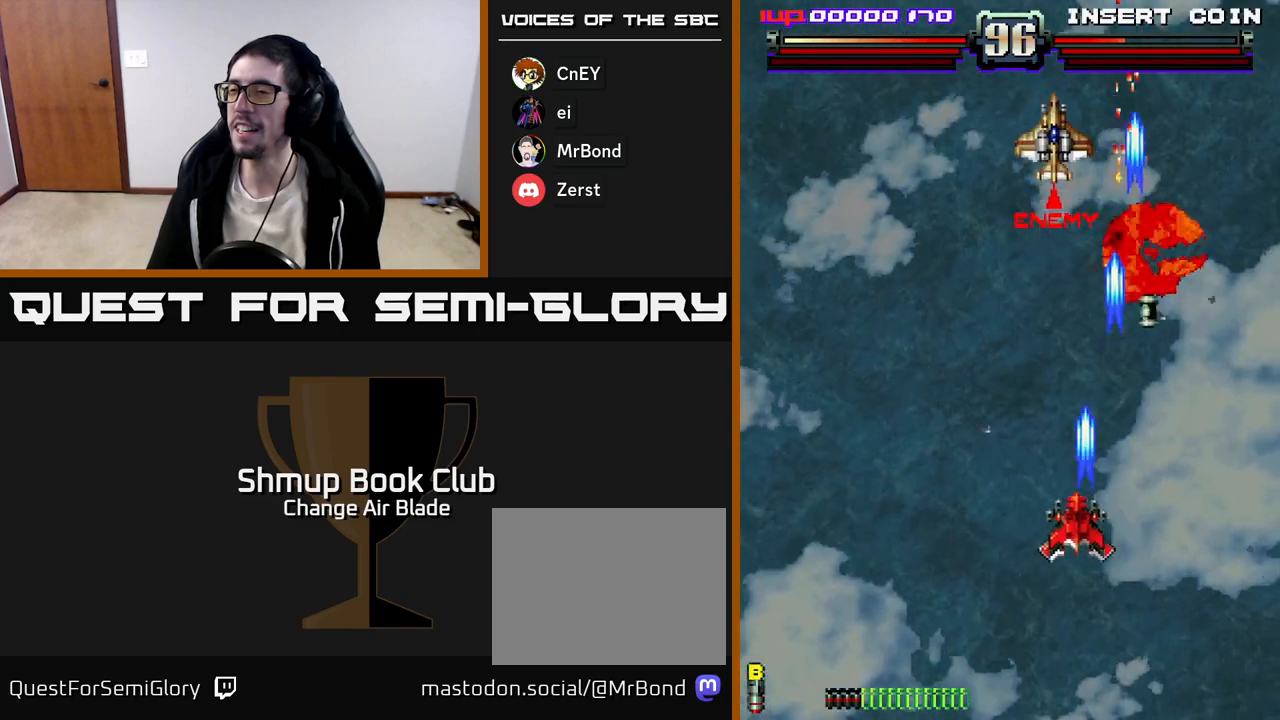
{"buttons": ["DPAD_UP"], "left_stick": "center", "right_stick": "center", "events": [[117, "DPAD_DOWN", "down"], [117, "DPAD_LEFT", "up"], [133, "DPAD_RIGHT", "down"], [150, "A", "up"], [150, "DPAD_DOWN", "up"], [233, "DPAD_UP", "down"], [433, "DPAD_RIGHT", "up"]]}
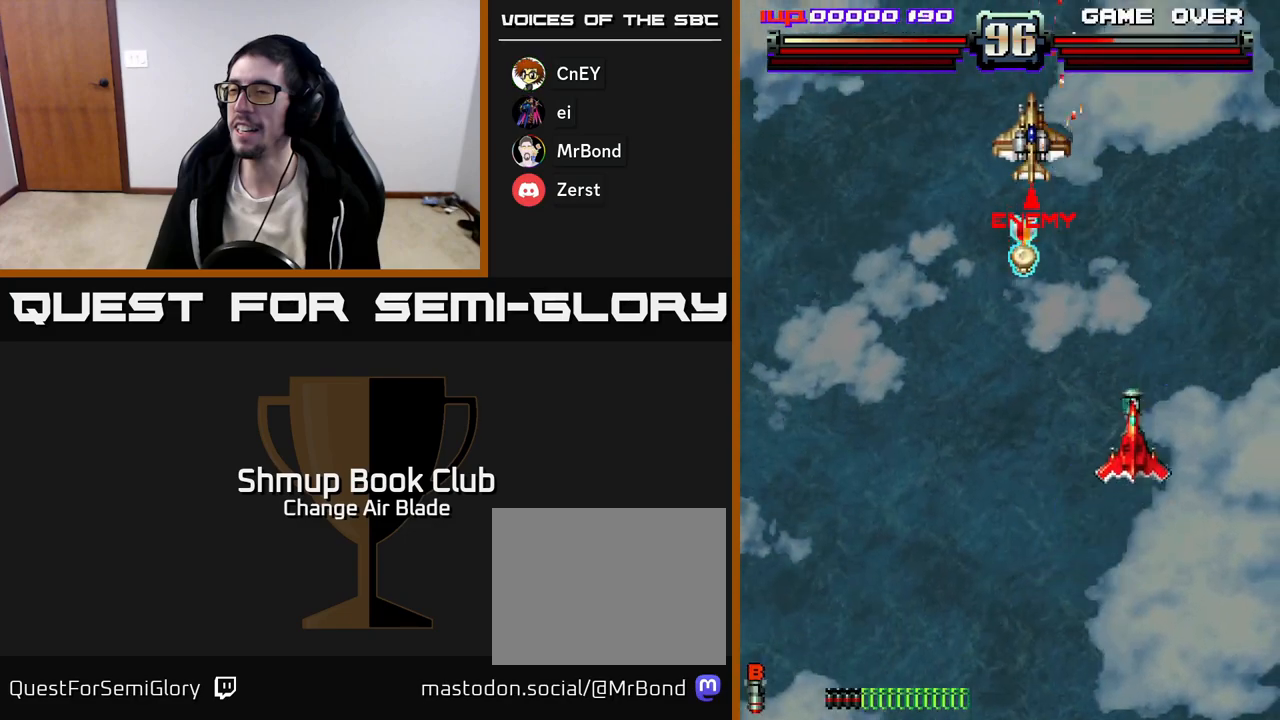
{"buttons": ["A", "DPAD_DOWN", "DPAD_LEFT"], "left_stick": "center", "right_stick": "center", "events": [[117, "DPAD_LEFT", "down"], [150, "DPAD_UP", "up"], [217, "A", "down"], [250, "DPAD_DOWN", "down"], [283, "DPAD_LEFT", "up"], [400, "DPAD_LEFT", "down"]]}
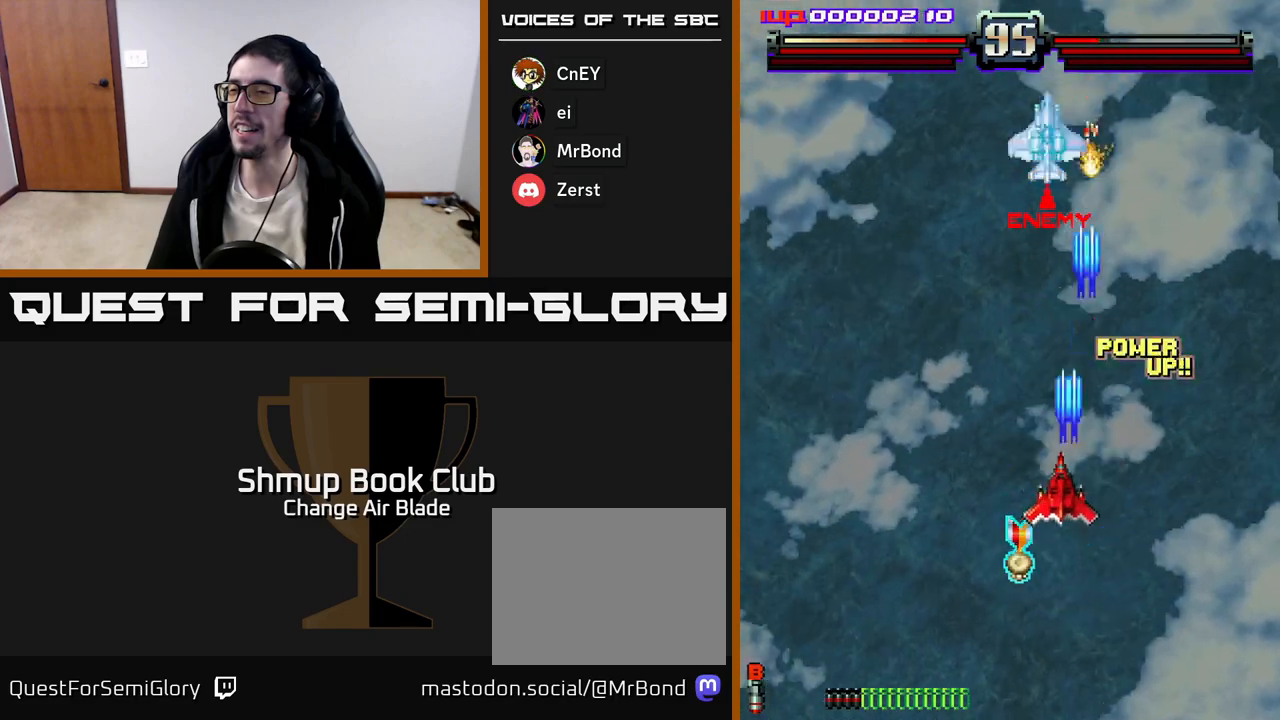
{"buttons": ["A", "DPAD_DOWN"], "left_stick": "center", "right_stick": "center", "events": [[150, "DPAD_LEFT", "up"], [217, "DPAD_RIGHT", "down"], [233, "DPAD_DOWN", "up"], [317, "DPAD_DOWN", "down"], [350, "DPAD_RIGHT", "up"]]}
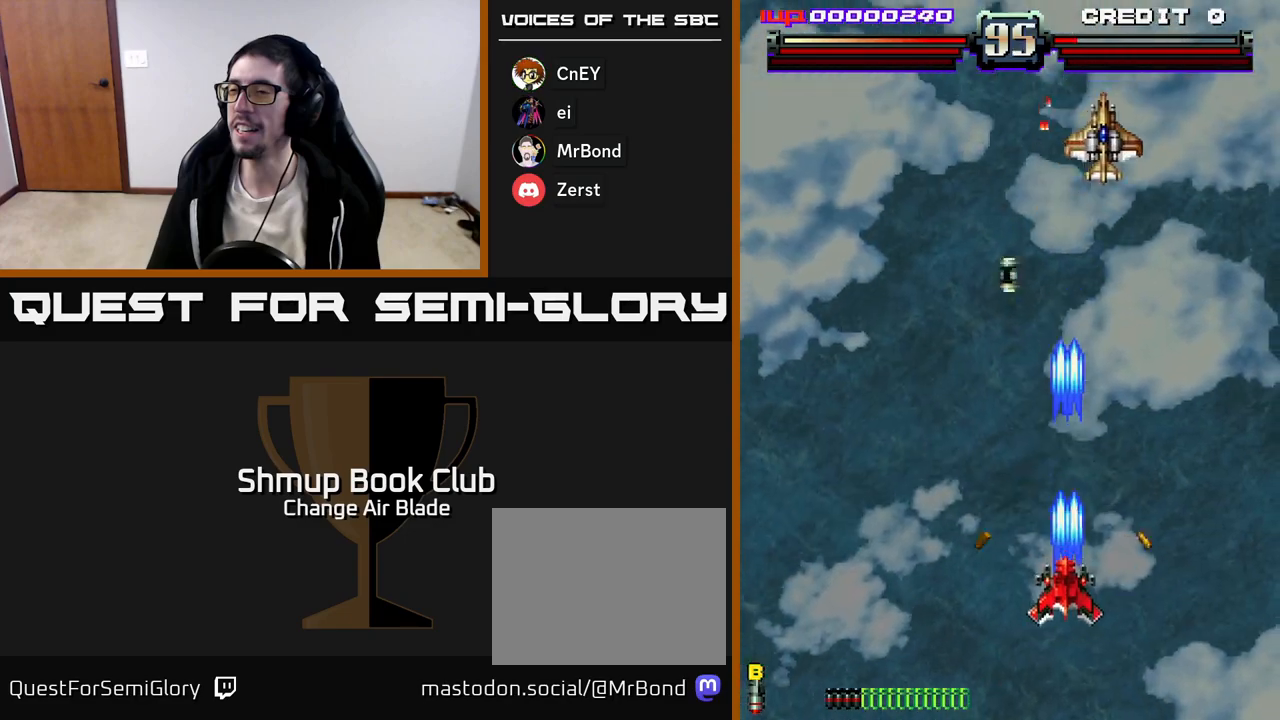
{"buttons": ["DPAD_UP", "DPAD_RIGHT"], "left_stick": "center", "right_stick": "center", "events": [[100, "DPAD_DOWN", "up"], [117, "DPAD_LEFT", "down"], [183, "A", "up"], [300, "DPAD_UP", "down"], [400, "DPAD_LEFT", "up"], [450, "DPAD_RIGHT", "down"]]}
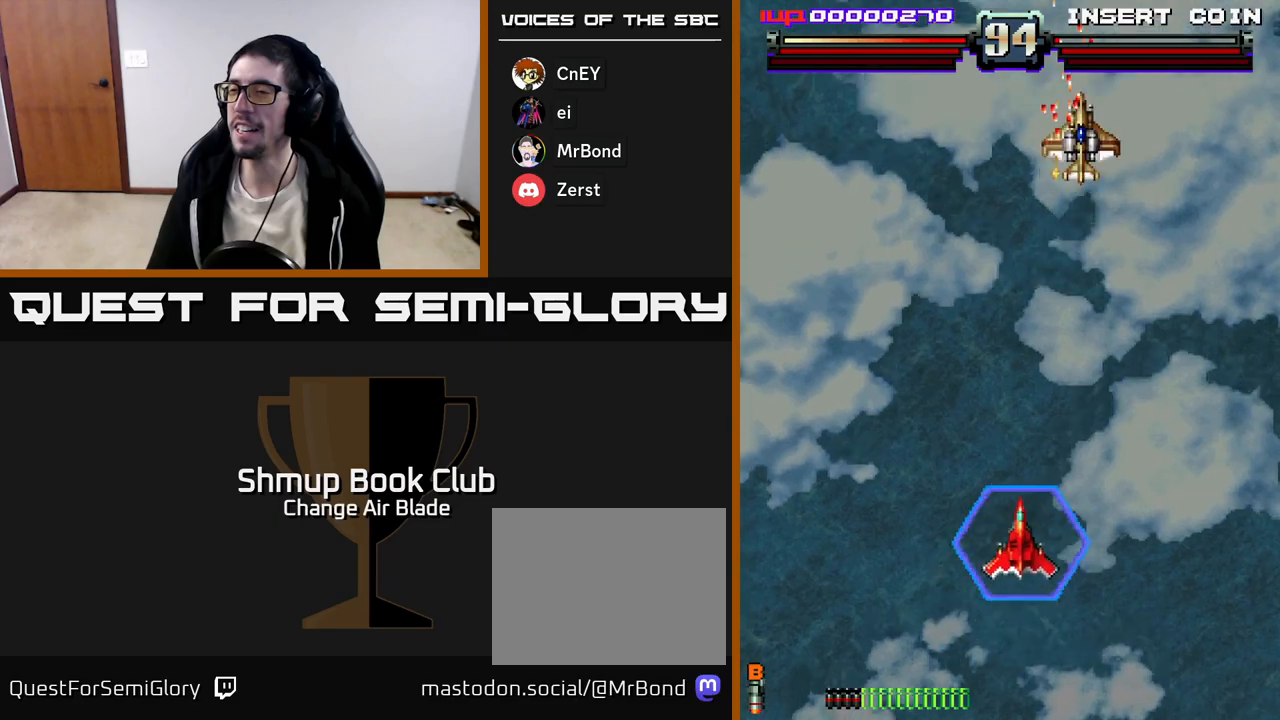
{"buttons": ["A"], "left_stick": "center", "right_stick": "center", "events": [[33, "DPAD_UP", "up"], [50, "A", "down"], [100, "DPAD_RIGHT", "up"], [117, "DPAD_UP", "down"], [383, "DPAD_LEFT", "down"], [433, "DPAD_LEFT", "up"], [450, "DPAD_UP", "up"], [467, "DPAD_RIGHT", "down"], [500, "DPAD_RIGHT", "up"]]}
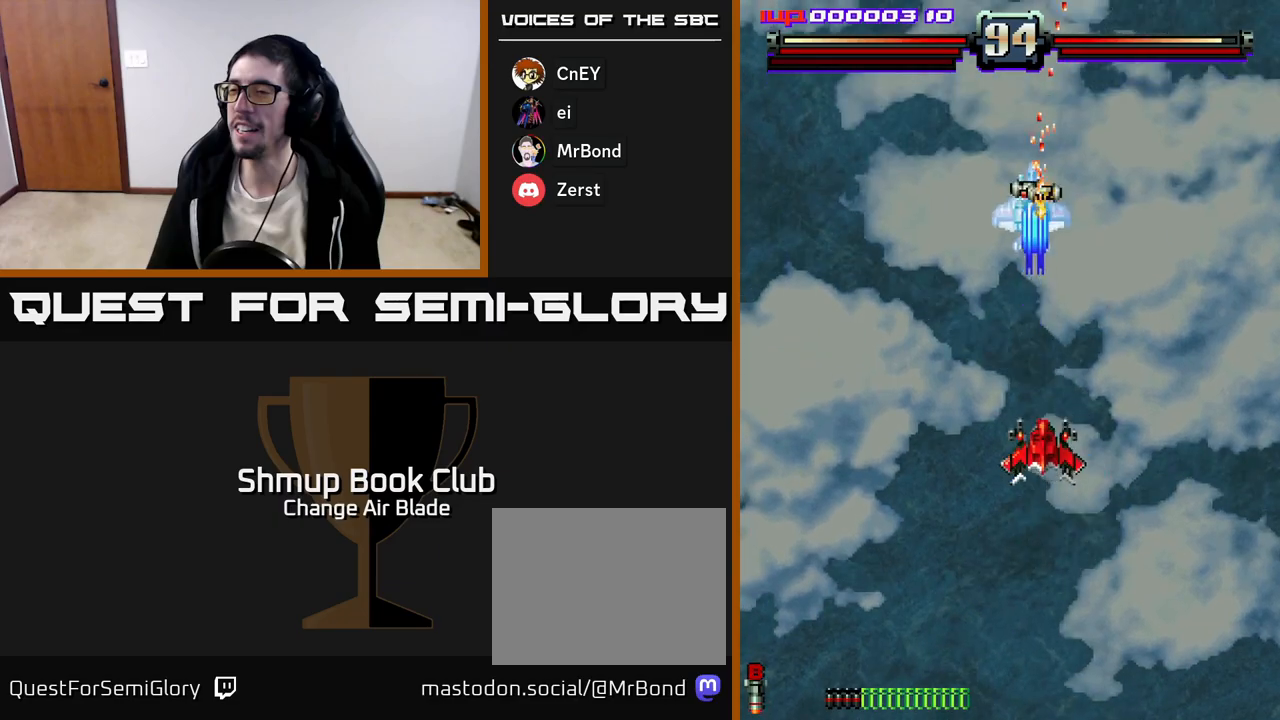
{"buttons": ["A", "DPAD_LEFT"], "left_stick": "center", "right_stick": "center", "events": [[117, "DPAD_DOWN", "down"], [167, "DPAD_RIGHT", "down"], [217, "DPAD_RIGHT", "up"], [483, "DPAD_DOWN", "up"], [483, "DPAD_LEFT", "down"]]}
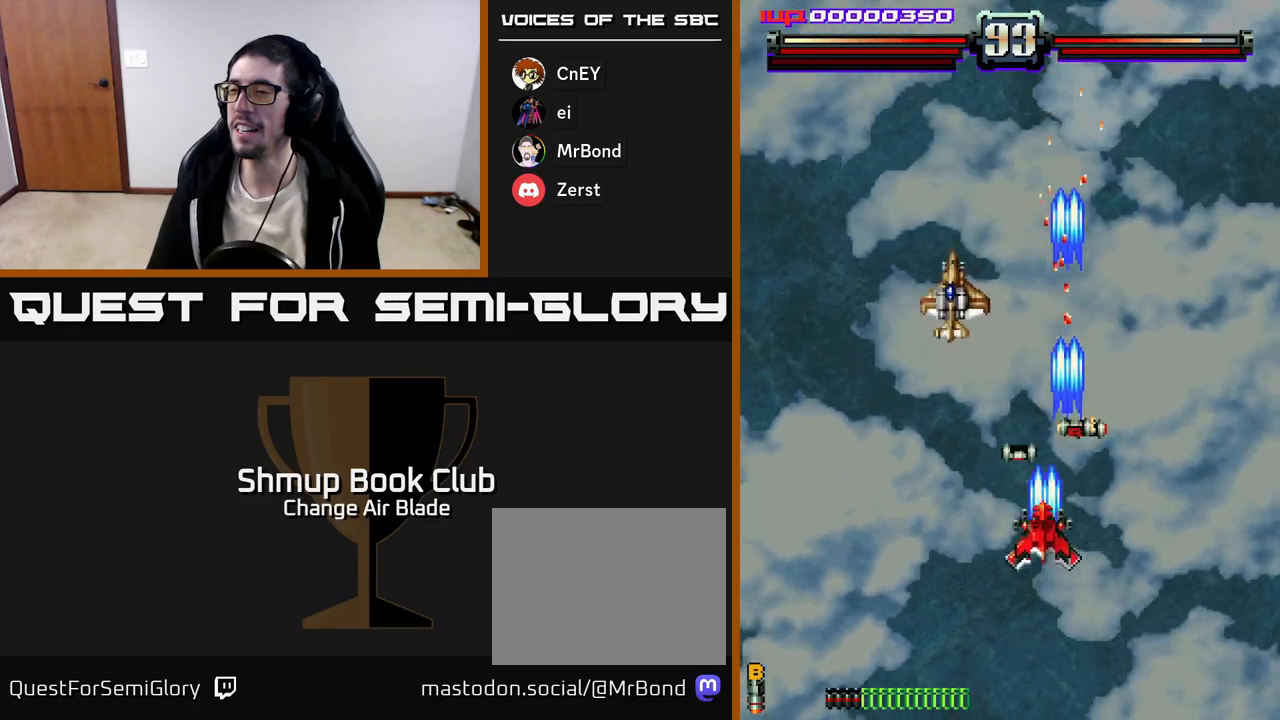
{"buttons": ["DPAD_LEFT"], "left_stick": "center", "right_stick": "center", "events": [[100, "A", "up"], [100, "DPAD_UP", "down"], [133, "DPAD_LEFT", "up"], [133, "DPAD_UP", "up"], [150, "DPAD_RIGHT", "down"], [200, "DPAD_DOWN", "down"], [433, "DPAD_RIGHT", "up"], [467, "DPAD_LEFT", "down"], [500, "DPAD_DOWN", "up"]]}
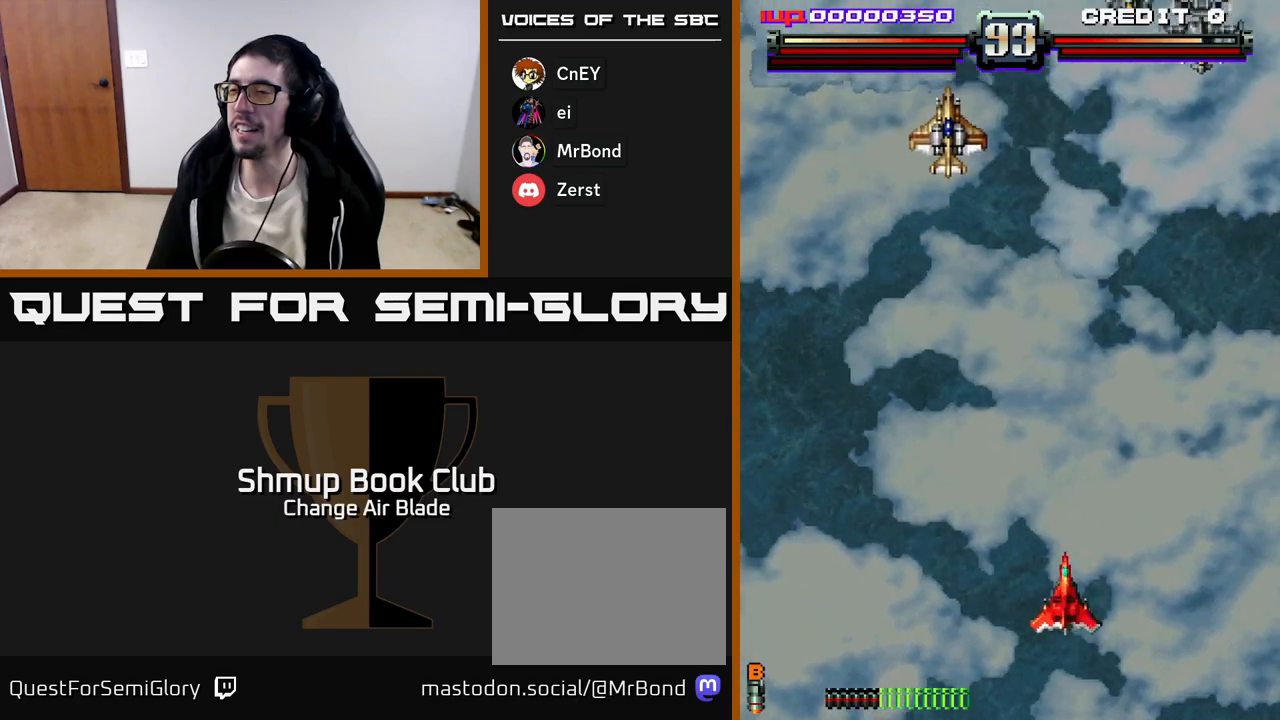
{"buttons": ["A", "DPAD_UP", "DPAD_RIGHT"], "left_stick": "center", "right_stick": "center", "events": [[67, "A", "down"], [317, "DPAD_UP", "down"], [350, "DPAD_LEFT", "up"], [400, "DPAD_RIGHT", "down"]]}
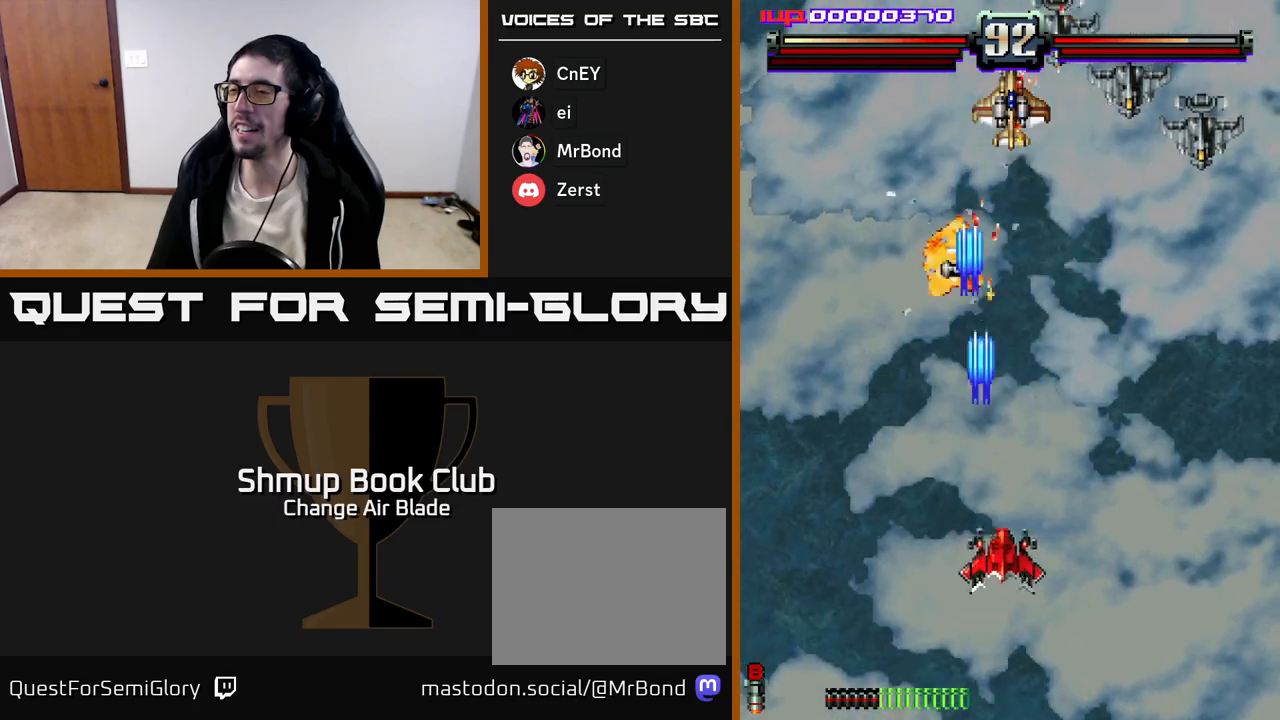
{"buttons": ["A", "DPAD_UP"], "left_stick": "center", "right_stick": "center", "events": [[100, "DPAD_RIGHT", "up"]]}
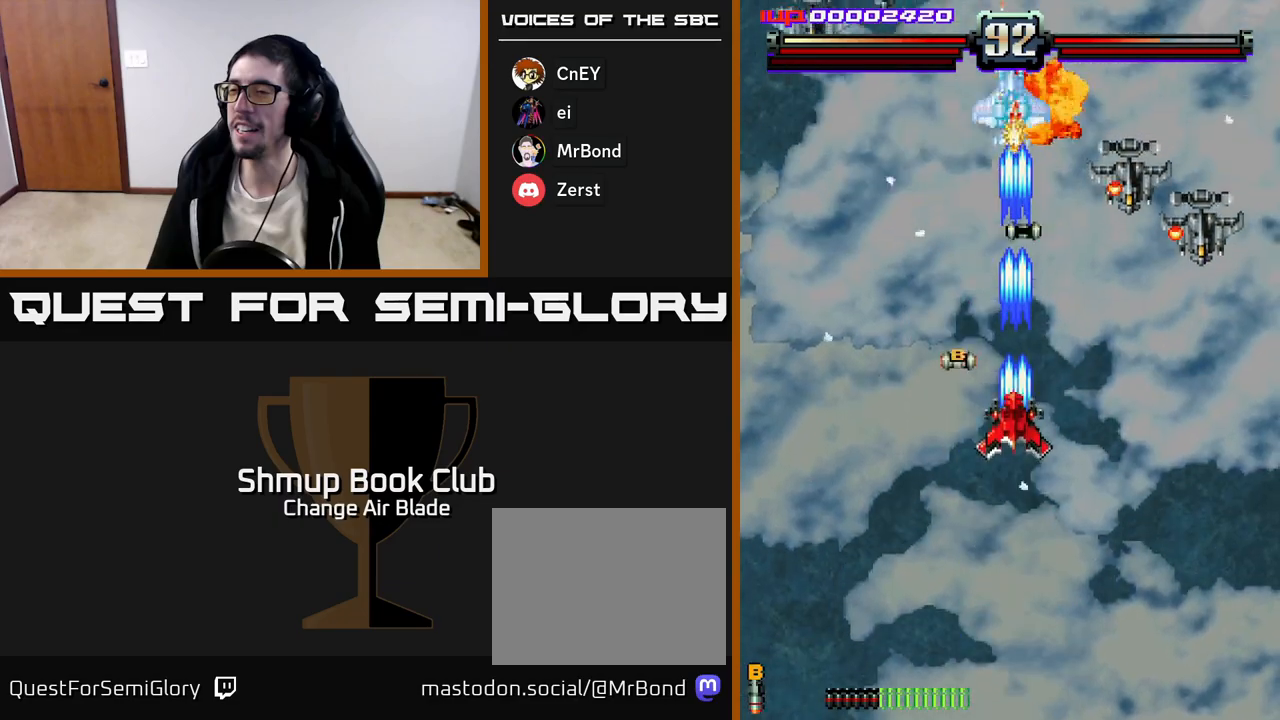
{"buttons": ["A", "DPAD_DOWN", "DPAD_LEFT"], "left_stick": "center", "right_stick": "center", "events": [[250, "DPAD_RIGHT", "down"], [267, "DPAD_UP", "up"], [300, "DPAD_DOWN", "down"], [317, "DPAD_RIGHT", "up"], [350, "DPAD_LEFT", "down"]]}